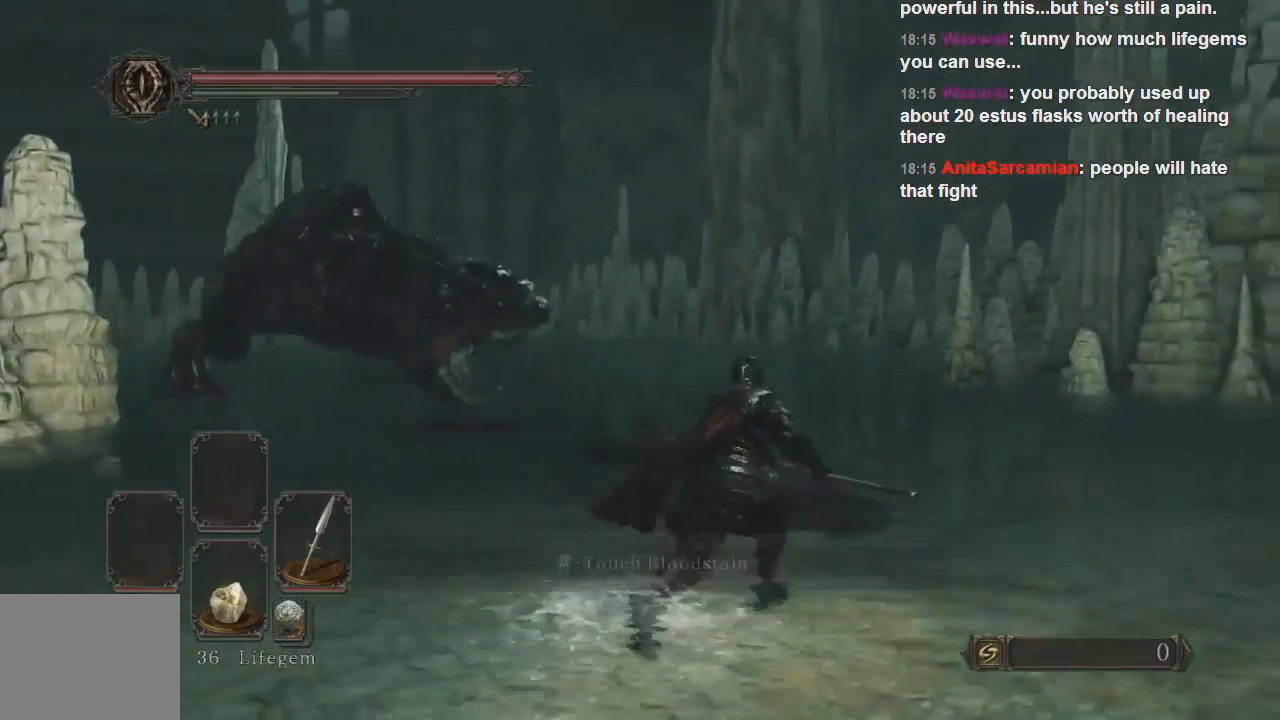
Gameplay with a controller (PlayStation layout); each line is a JSON object with the inputs held at the frame after it. "events" lists button and stick changes between this image and that frame as [ms after this image, input, new state], when the widget could be followed in between. Not read: L3.
{"buttons": ["CIRCLE"], "left_stick": "up-right", "right_stick": "center", "events": []}
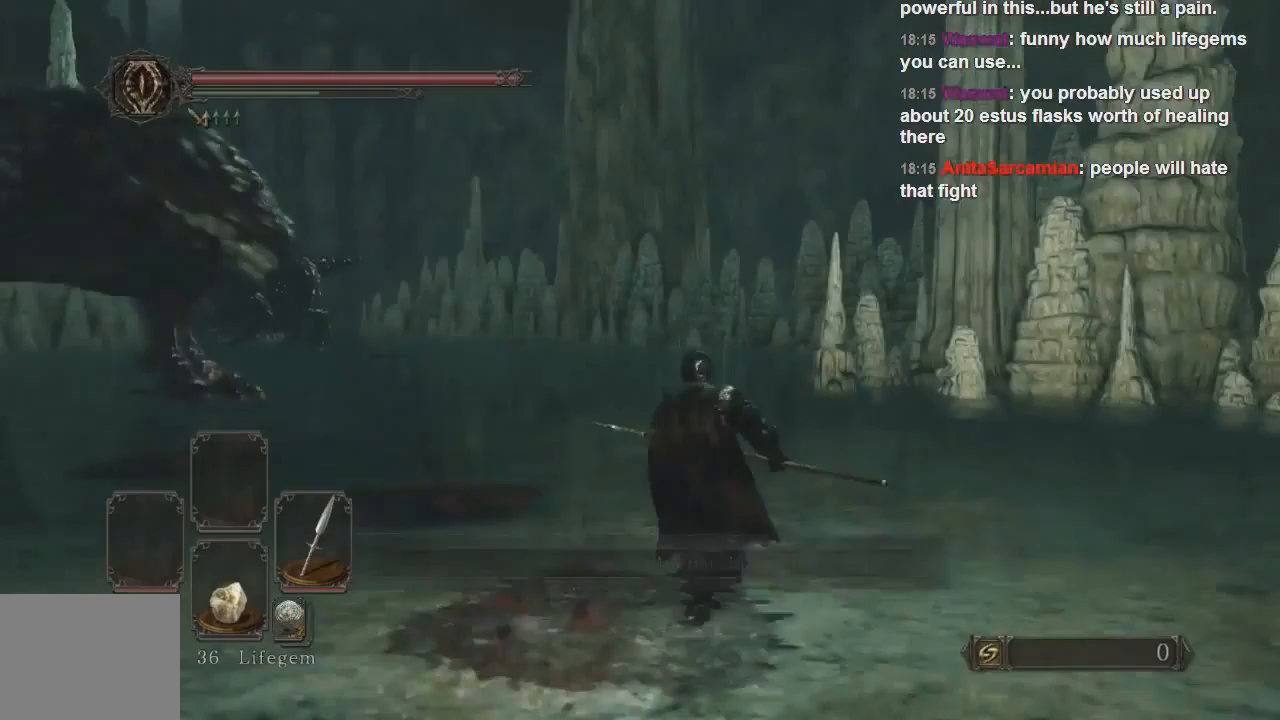
{"buttons": ["CIRCLE"], "left_stick": "up", "right_stick": "center", "events": [[33, "left_stick", "up"]]}
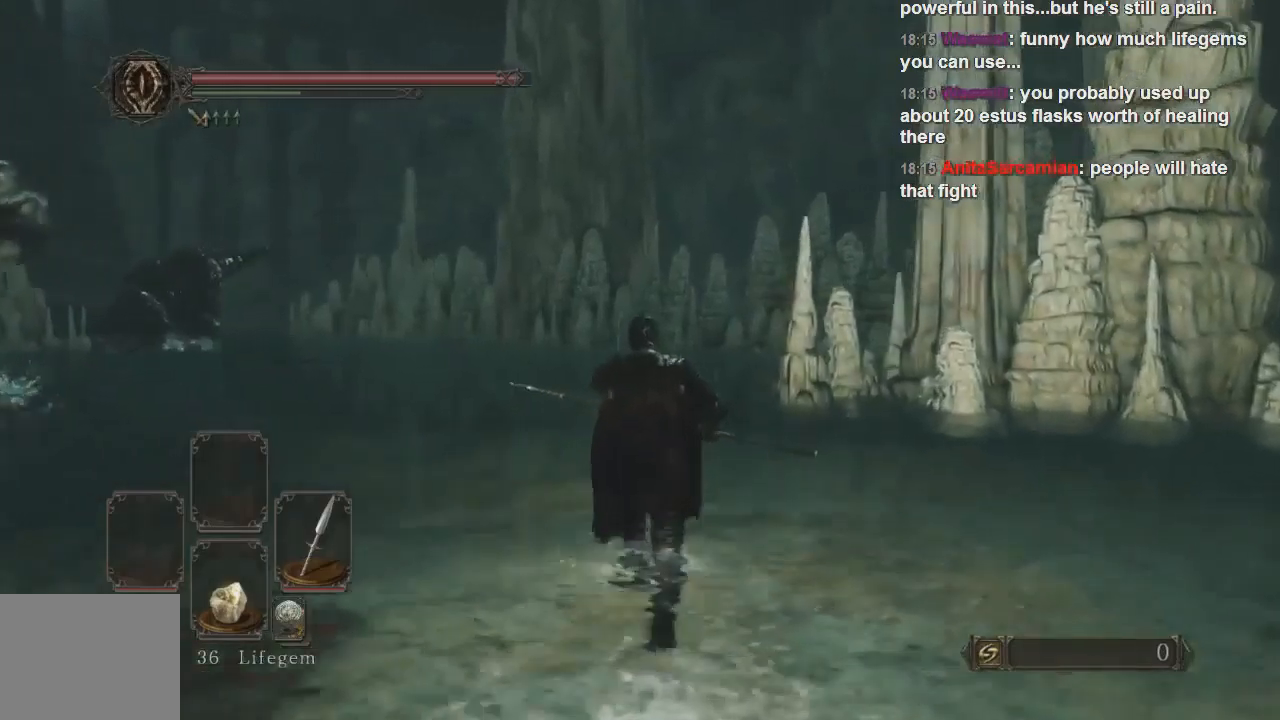
{"buttons": ["CIRCLE"], "left_stick": "up", "right_stick": "center", "events": []}
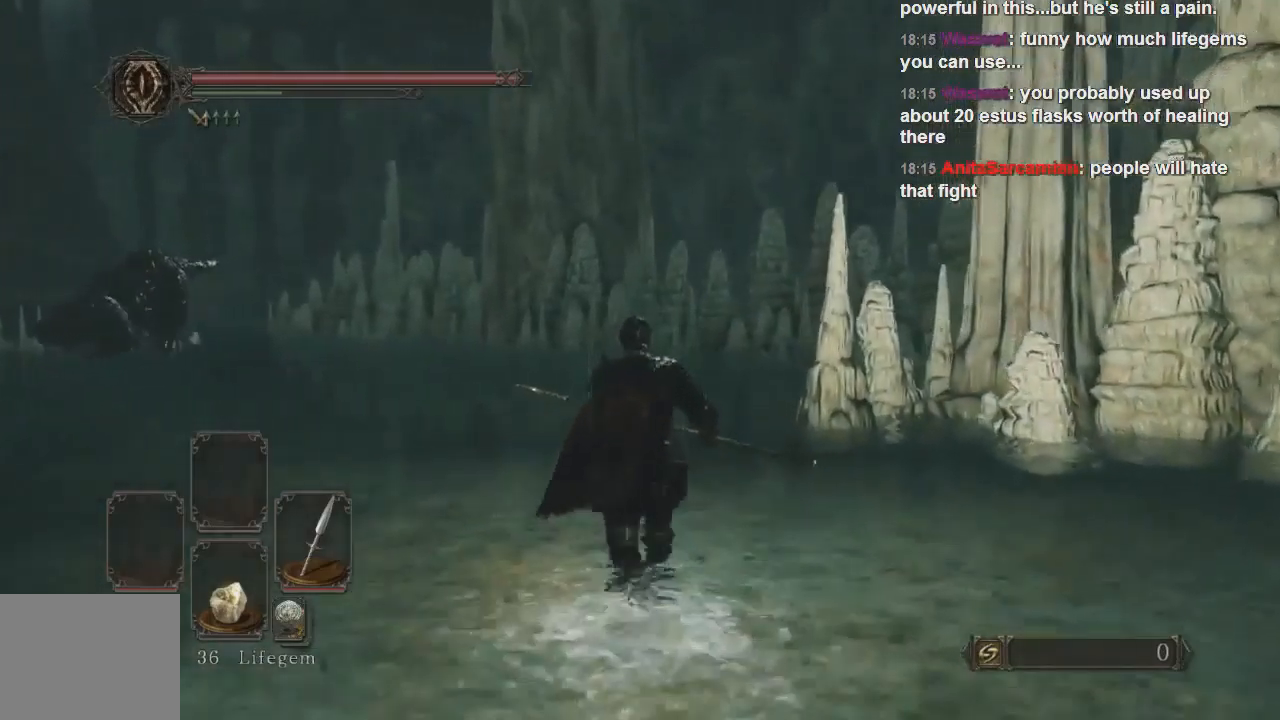
{"buttons": ["CIRCLE"], "left_stick": "up", "right_stick": "center", "events": []}
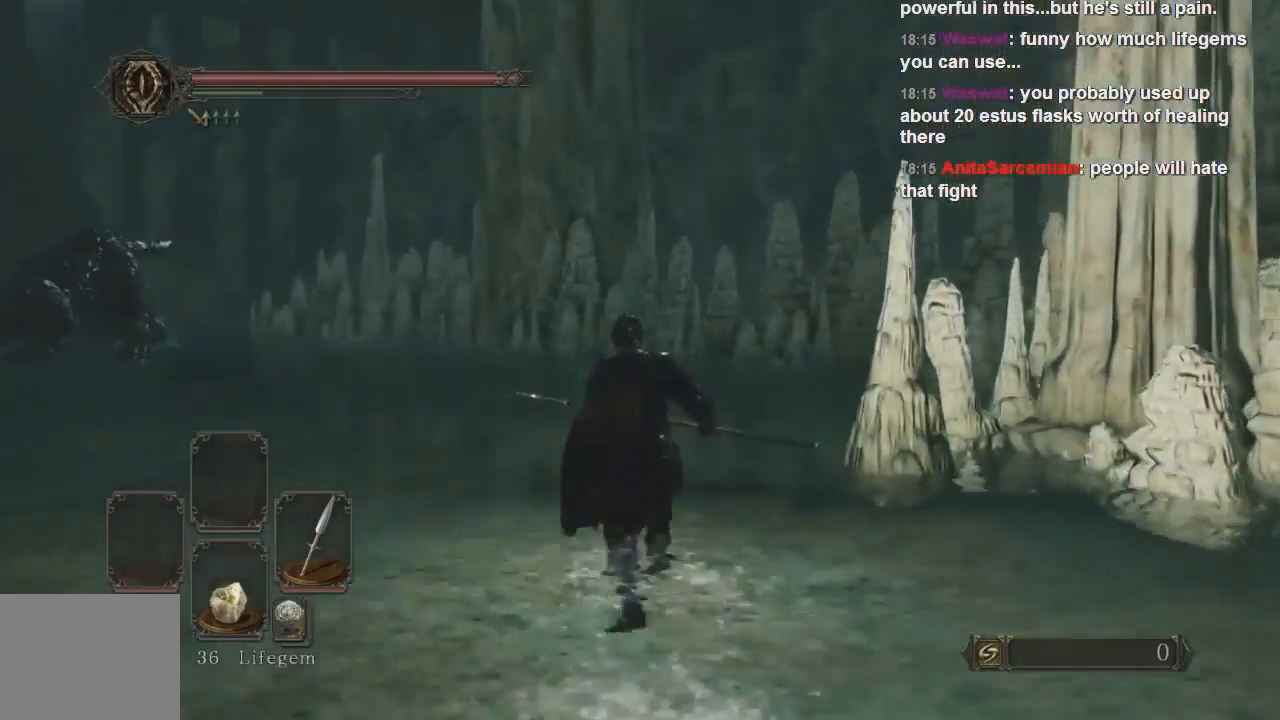
{"buttons": ["CIRCLE"], "left_stick": "up", "right_stick": "center", "events": []}
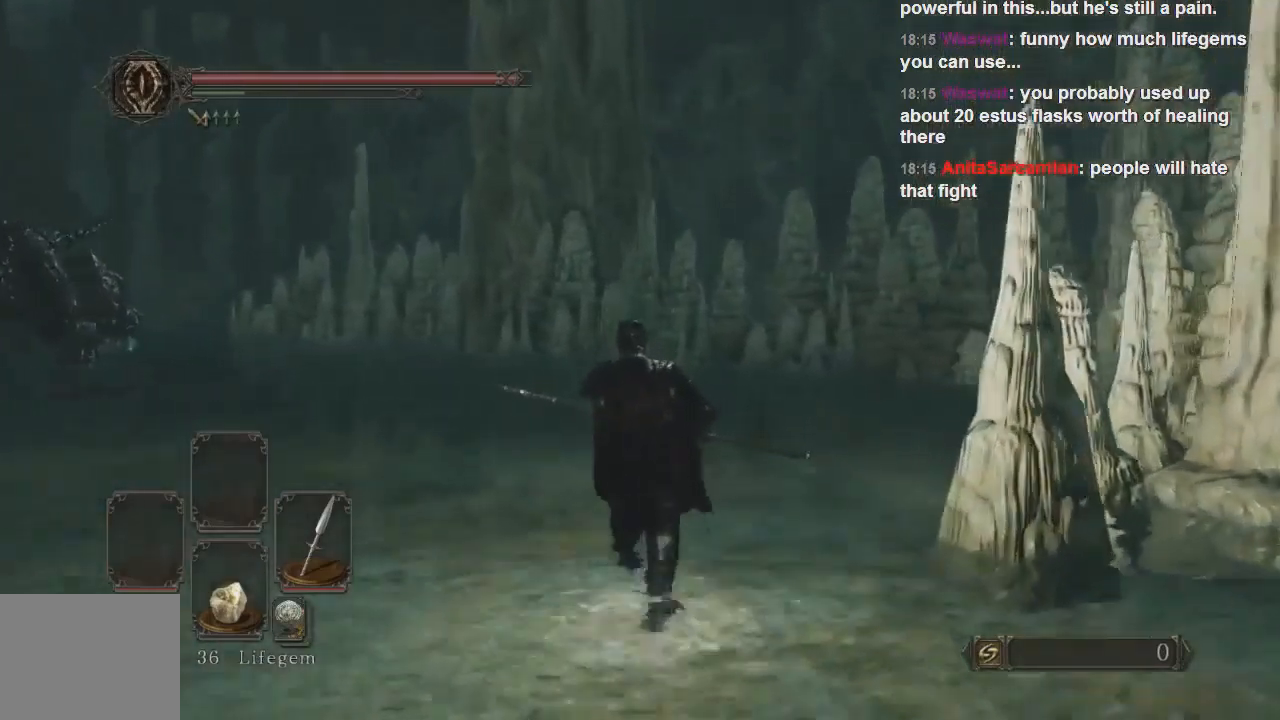
{"buttons": [], "left_stick": "up", "right_stick": "left", "events": [[233, "CIRCLE", "up"], [300, "right_stick", "left"]]}
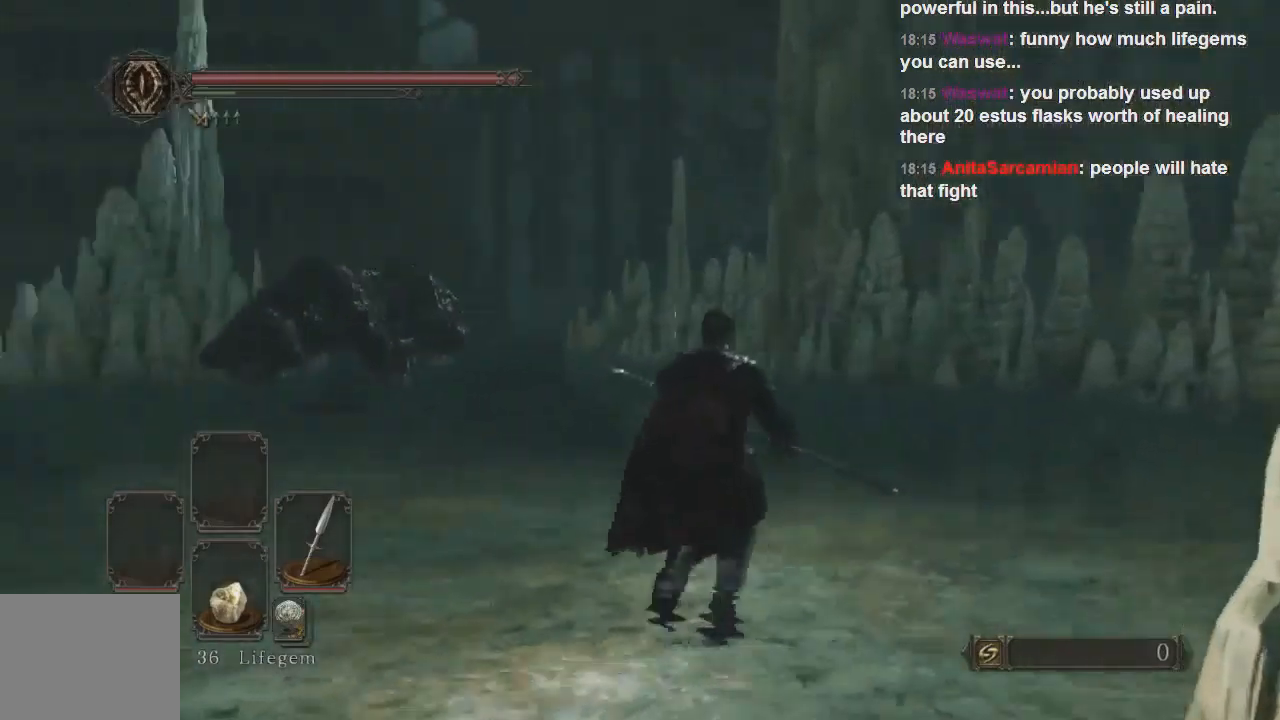
{"buttons": ["CIRCLE"], "left_stick": "up-right", "right_stick": "center", "events": [[167, "left_stick", "up-right"], [167, "right_stick", "center"], [233, "CIRCLE", "down"]]}
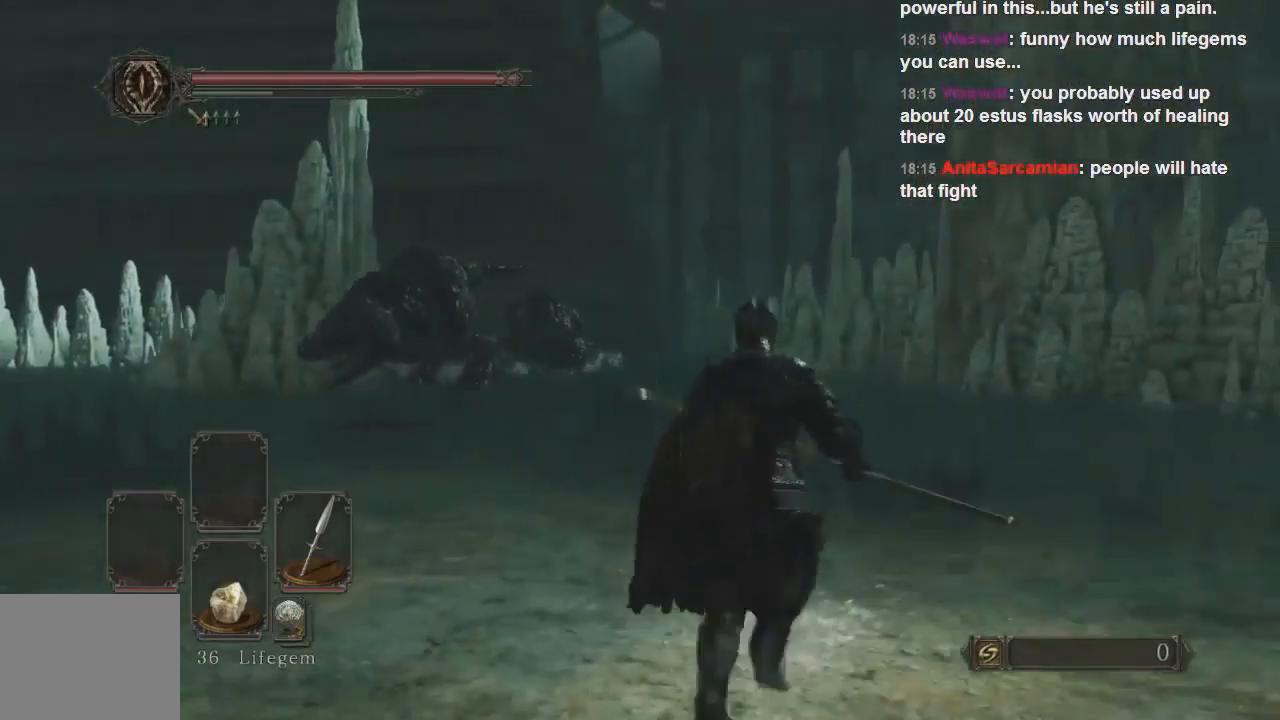
{"buttons": ["CIRCLE"], "left_stick": "up-right", "right_stick": "center", "events": []}
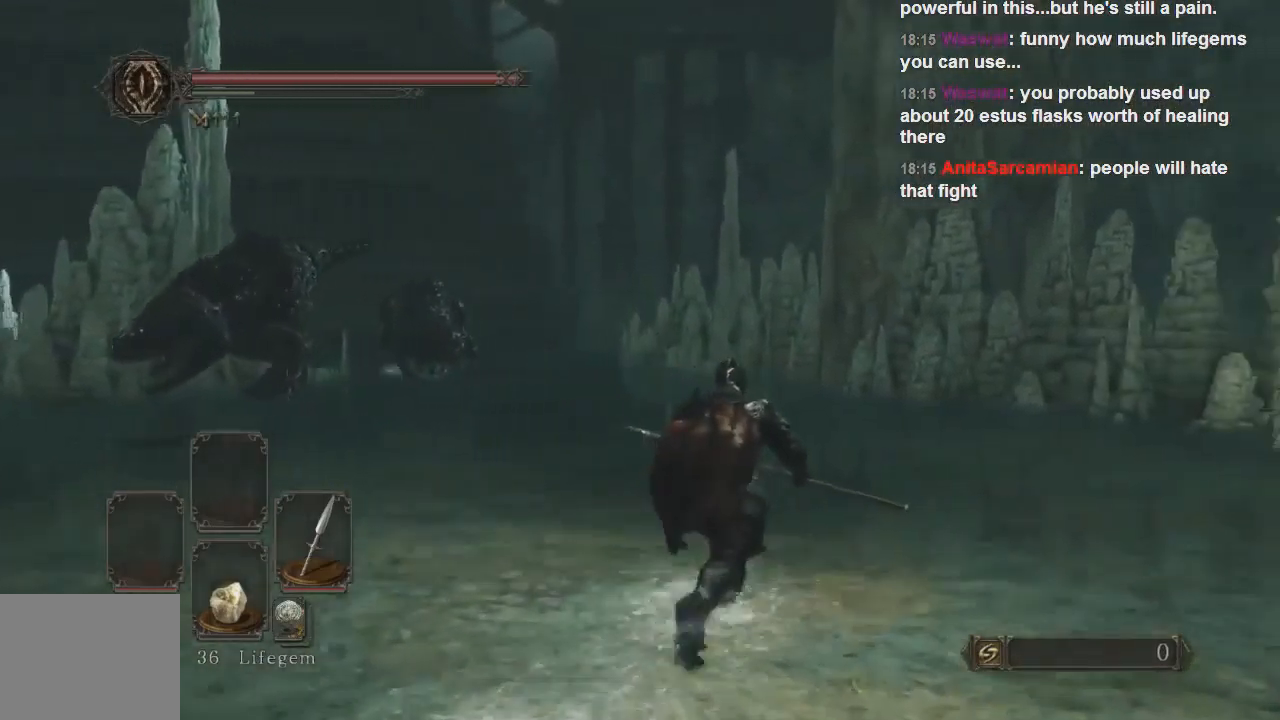
{"buttons": ["CIRCLE"], "left_stick": "up-right", "right_stick": "center", "events": []}
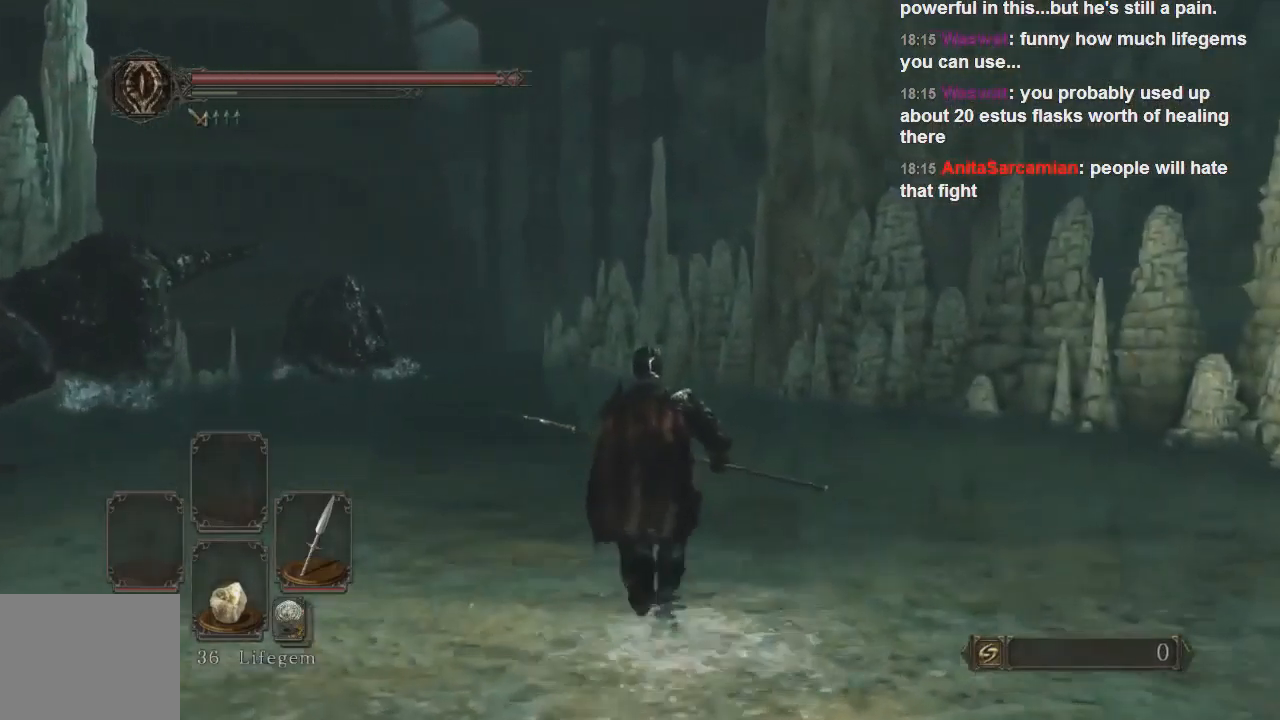
{"buttons": ["CIRCLE"], "left_stick": "up-right", "right_stick": "center", "events": []}
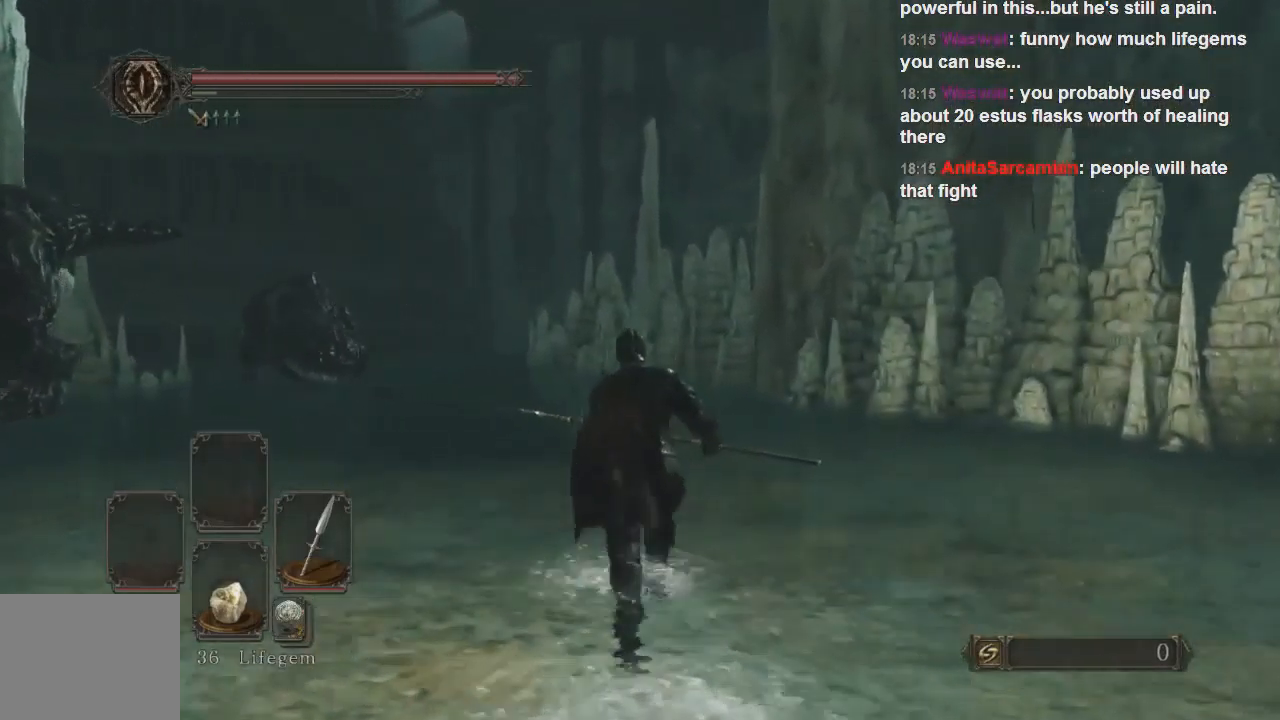
{"buttons": [], "left_stick": "up", "right_stick": "center", "events": [[200, "CIRCLE", "up"], [333, "right_stick", "left"], [500, "left_stick", "up"], [500, "right_stick", "center"]]}
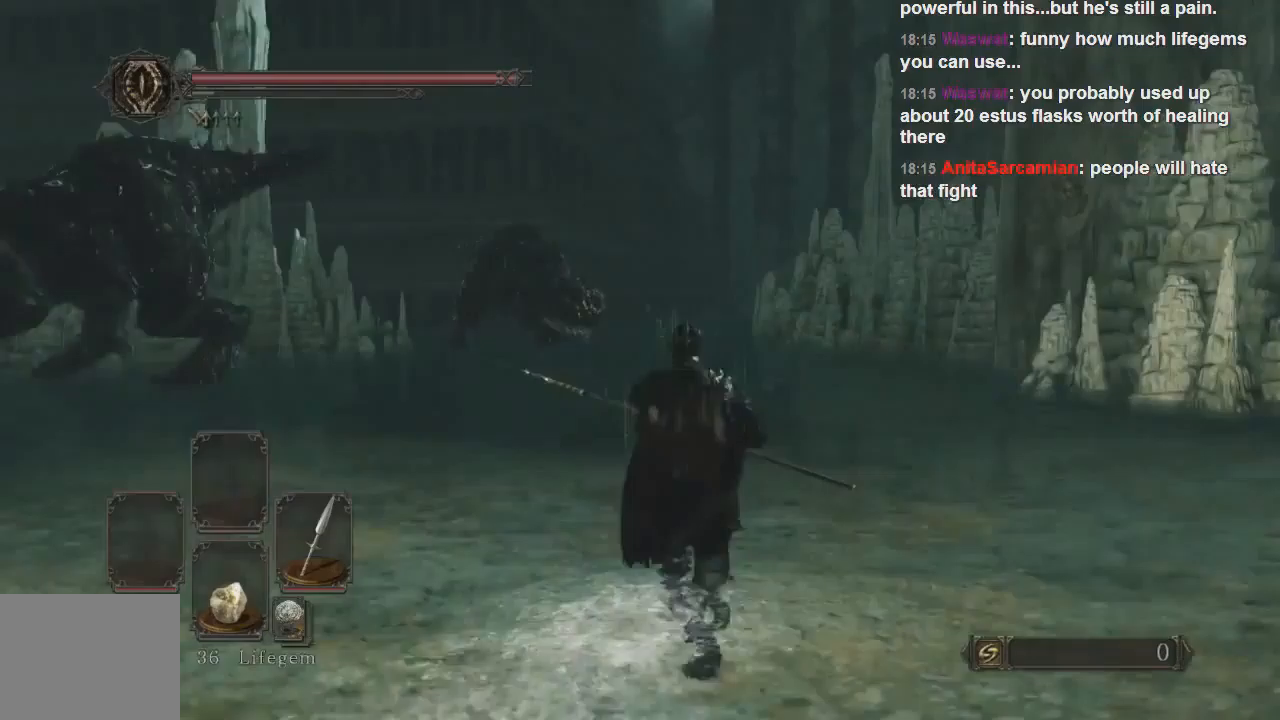
{"buttons": ["CIRCLE"], "left_stick": "up", "right_stick": "center", "events": [[500, "CIRCLE", "down"]]}
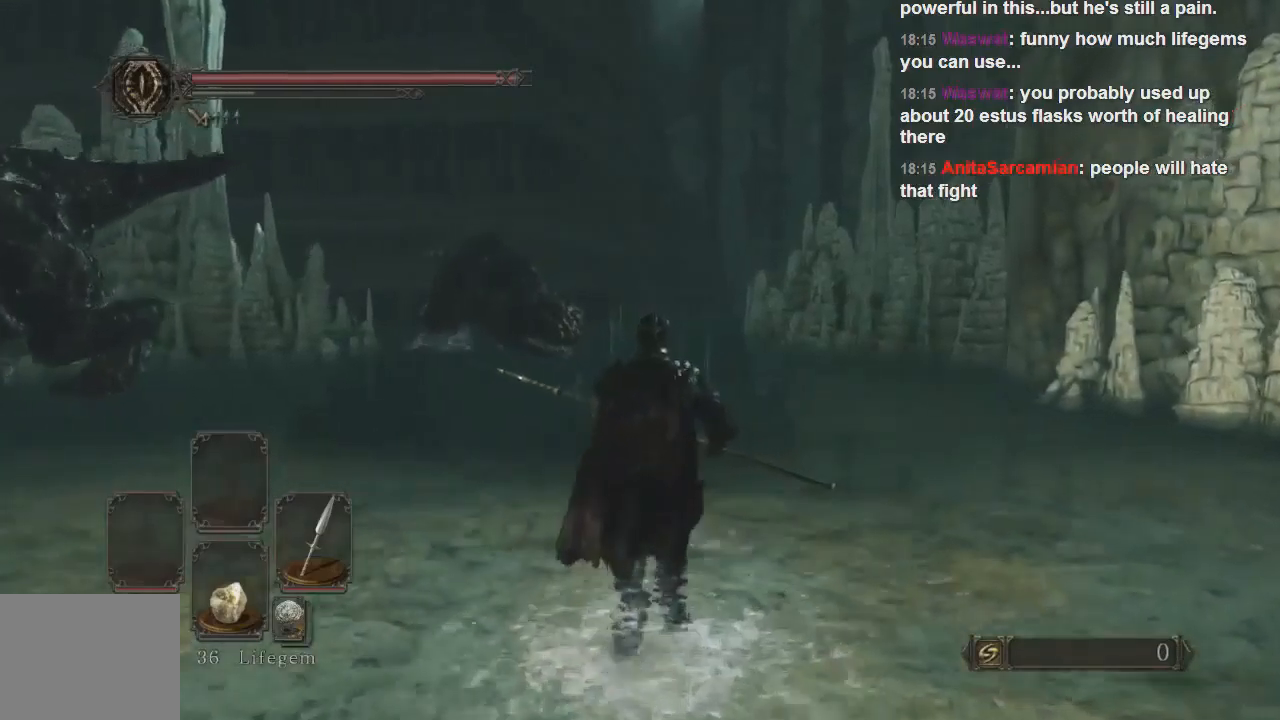
{"buttons": ["CIRCLE"], "left_stick": "up", "right_stick": "center", "events": []}
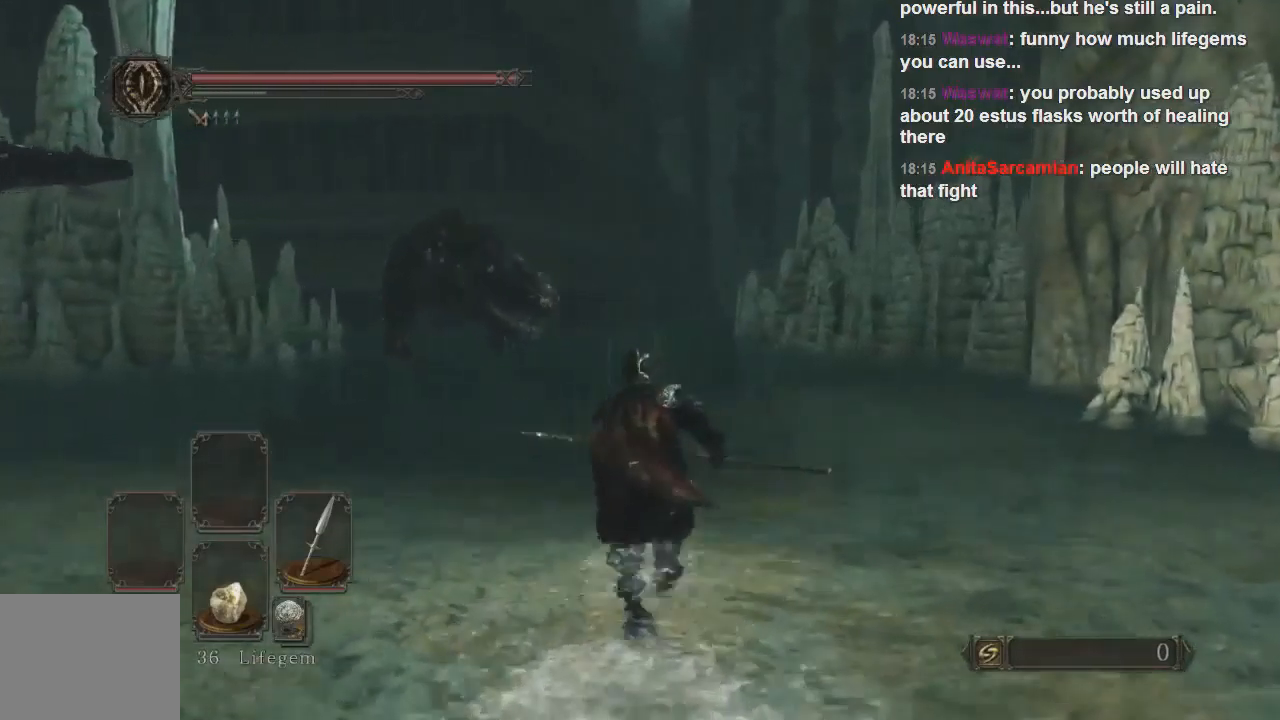
{"buttons": ["CIRCLE"], "left_stick": "up", "right_stick": "center", "events": []}
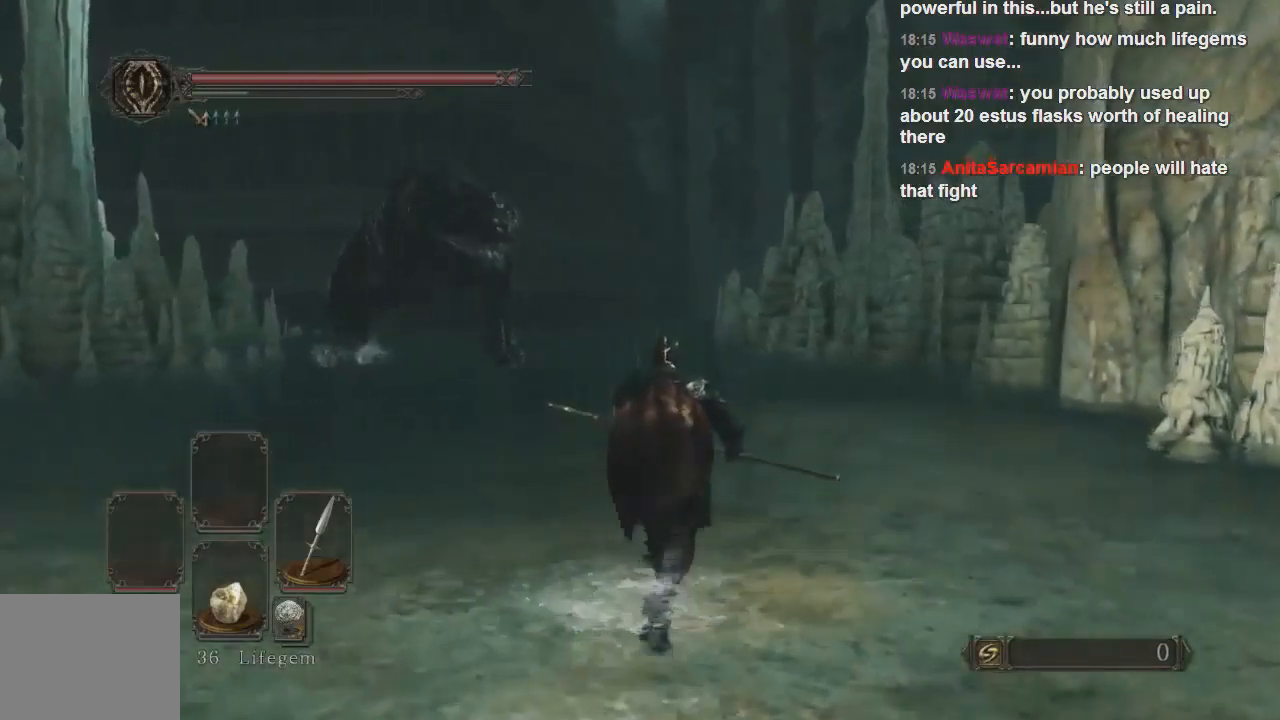
{"buttons": ["CIRCLE"], "left_stick": "up", "right_stick": "center", "events": []}
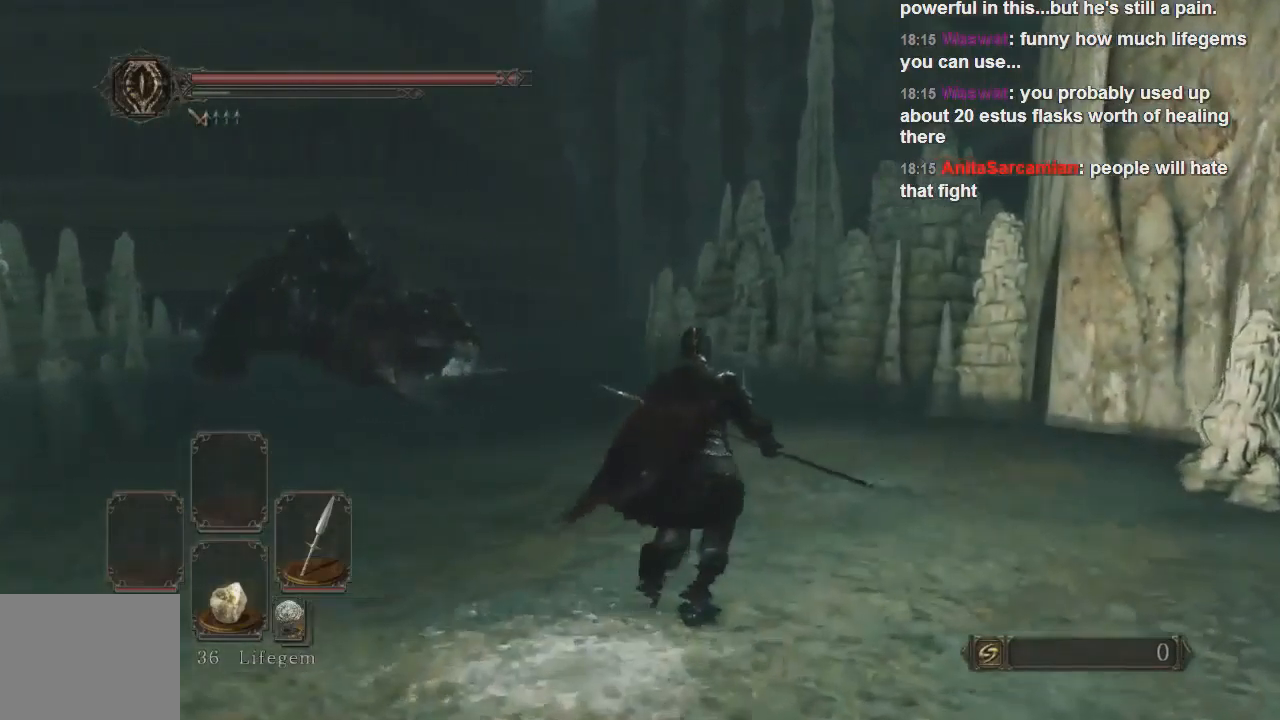
{"buttons": ["CIRCLE"], "left_stick": "up", "right_stick": "center", "events": []}
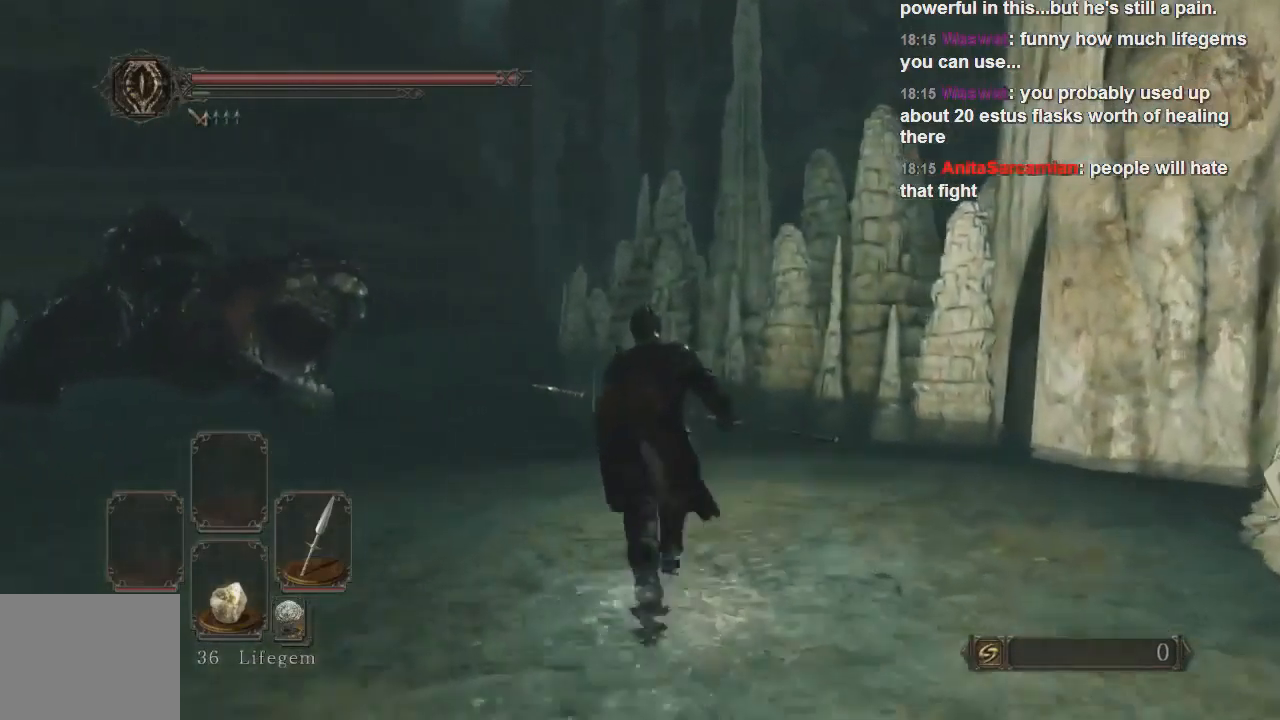
{"buttons": [], "left_stick": "up", "right_stick": "left", "events": [[233, "CIRCLE", "up"], [333, "right_stick", "left"]]}
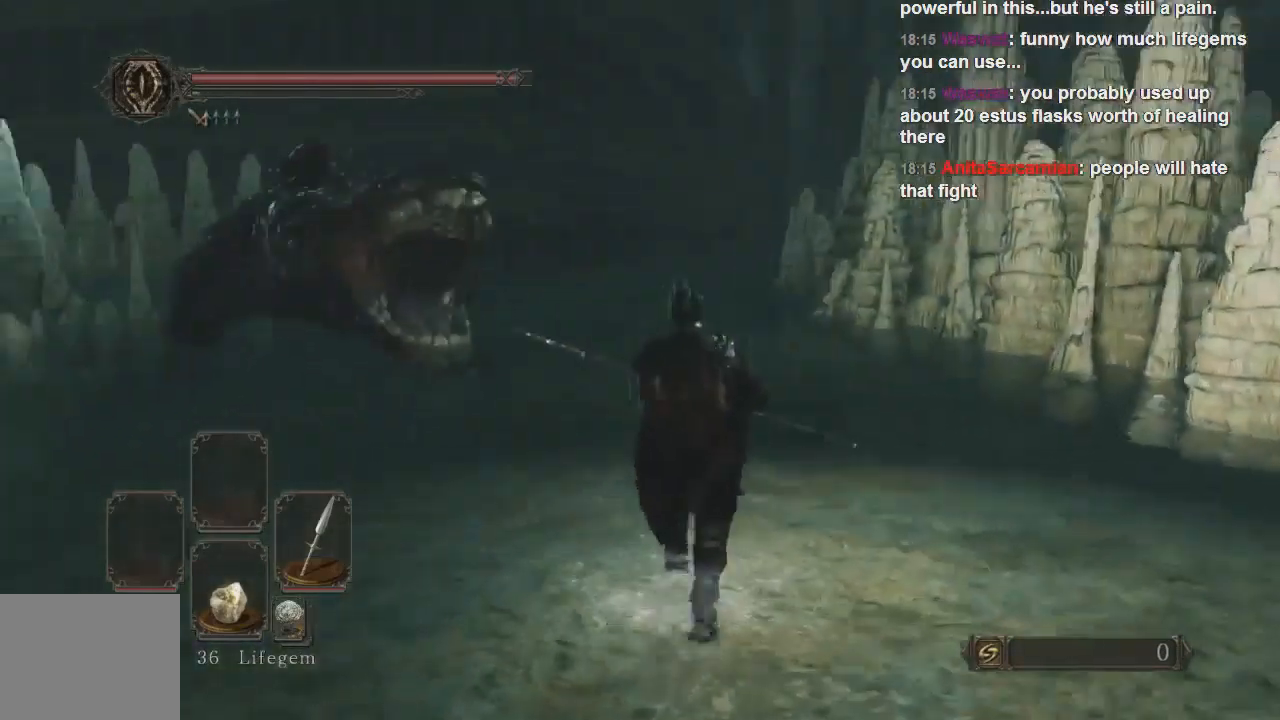
{"buttons": [], "left_stick": "up", "right_stick": "center", "events": [[33, "right_stick", "center"]]}
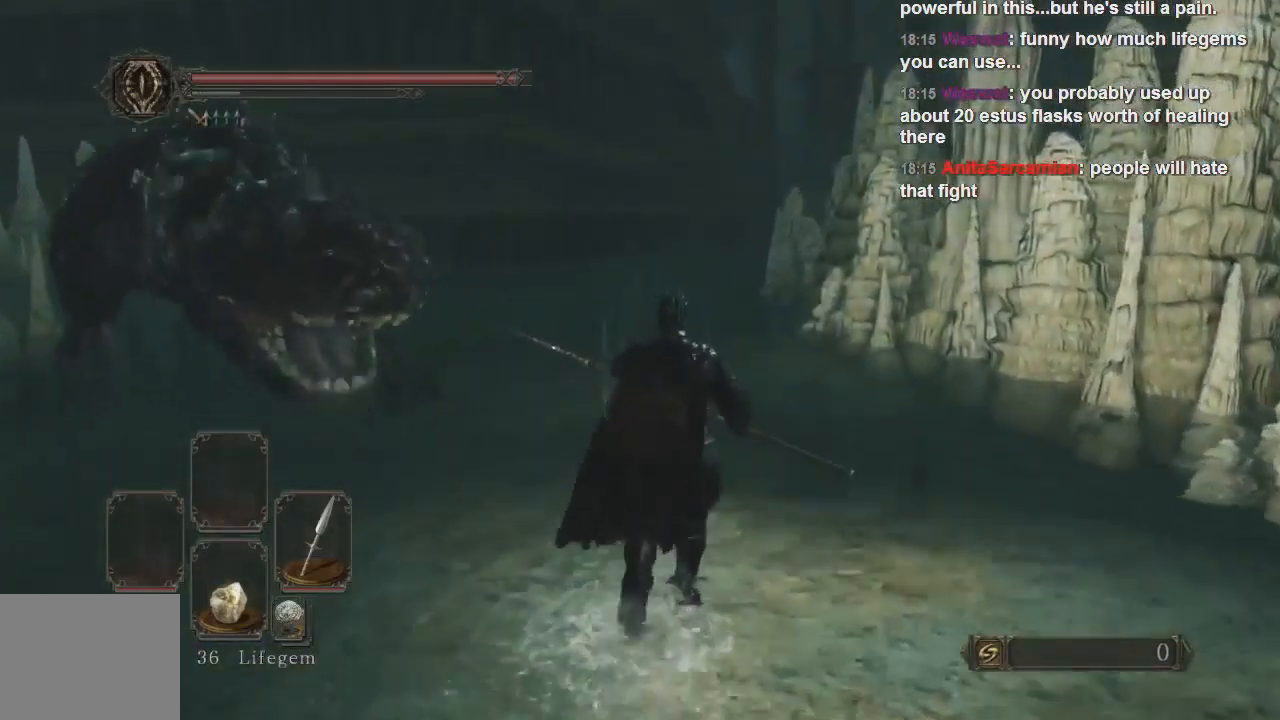
{"buttons": ["CIRCLE"], "left_stick": "up", "right_stick": "center", "events": [[67, "CIRCLE", "down"]]}
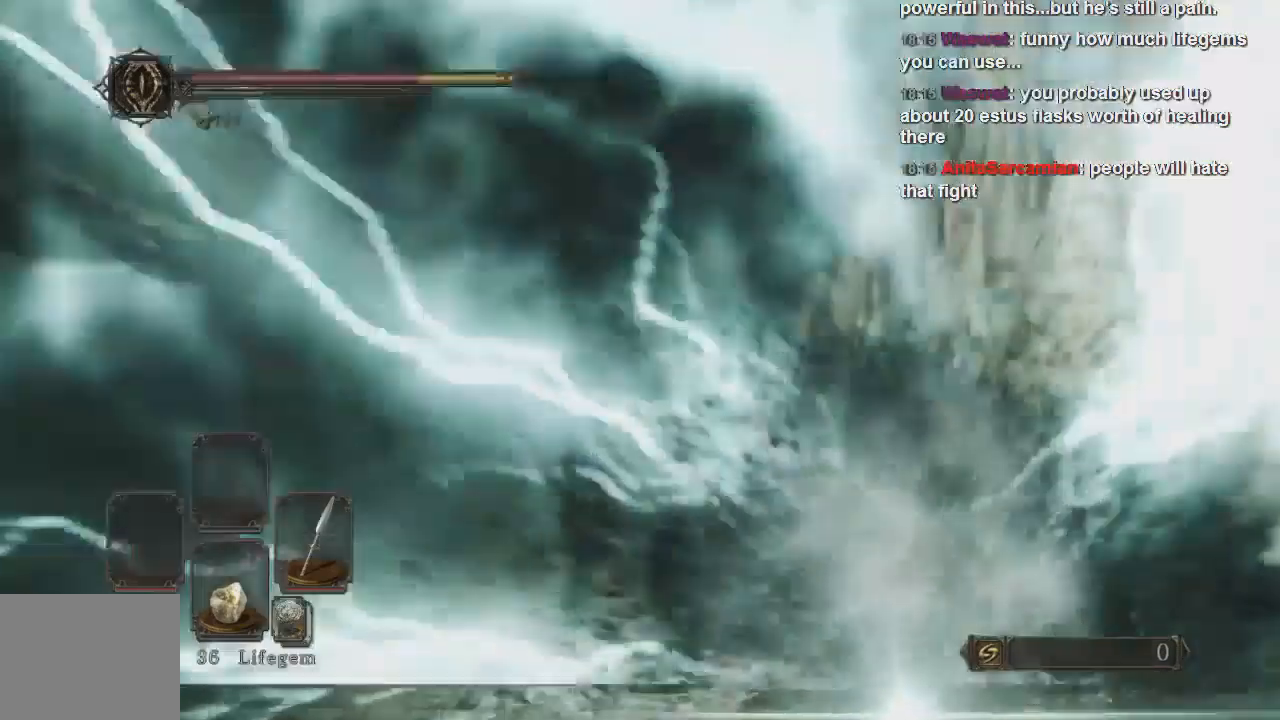
{"buttons": [], "left_stick": "up-left", "right_stick": "center", "events": [[267, "left_stick", "up-left"], [433, "CIRCLE", "up"]]}
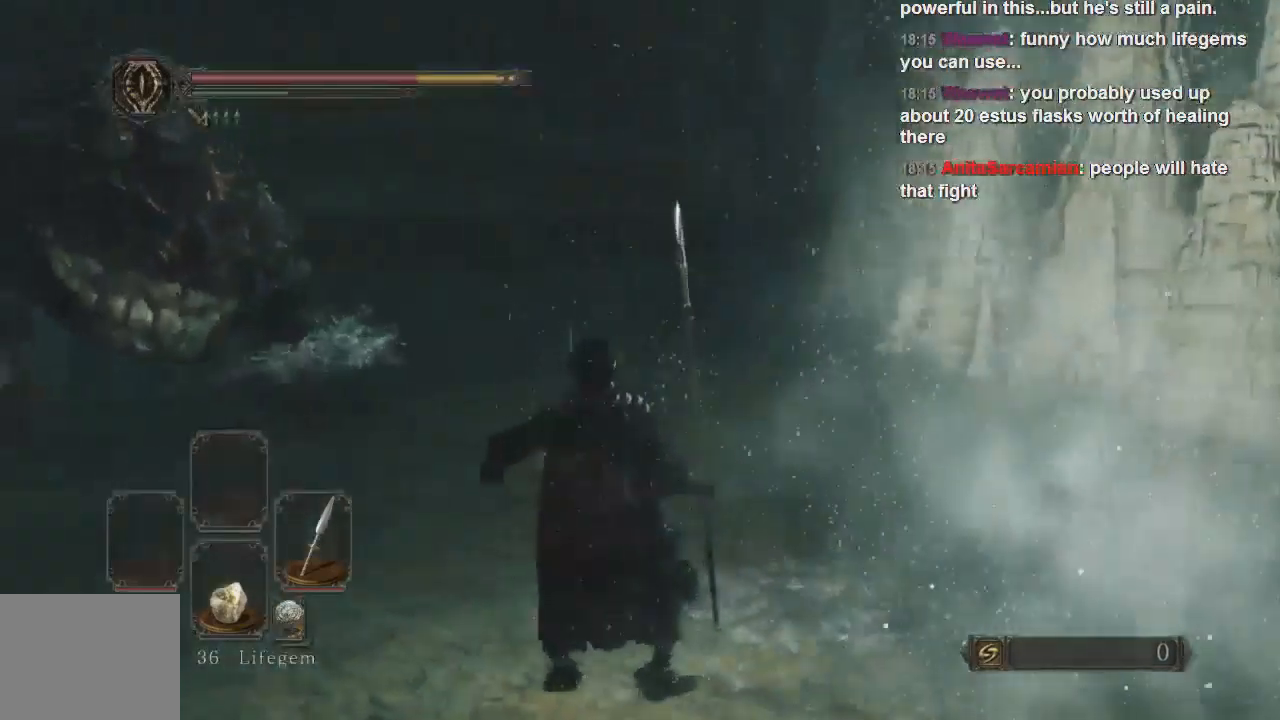
{"buttons": ["CIRCLE"], "left_stick": "up", "right_stick": "center", "events": [[67, "left_stick", "up"], [333, "CIRCLE", "down"]]}
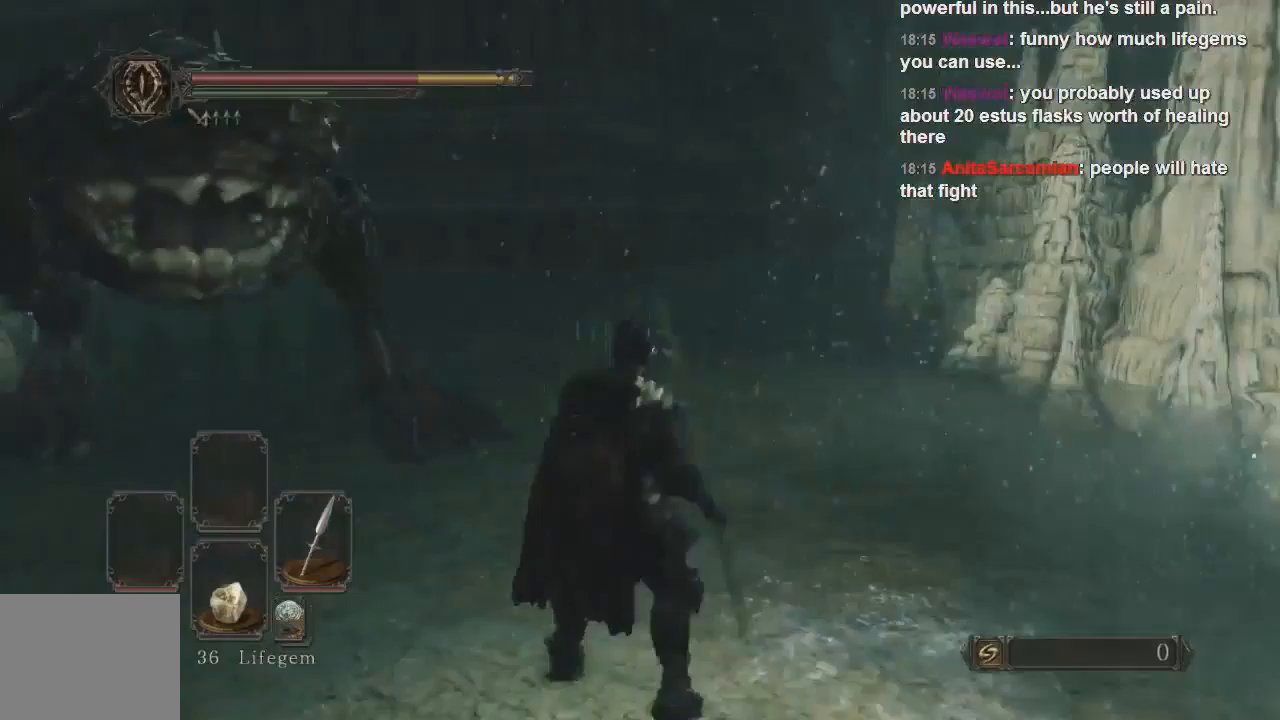
{"buttons": ["CIRCLE"], "left_stick": "up", "right_stick": "center", "events": []}
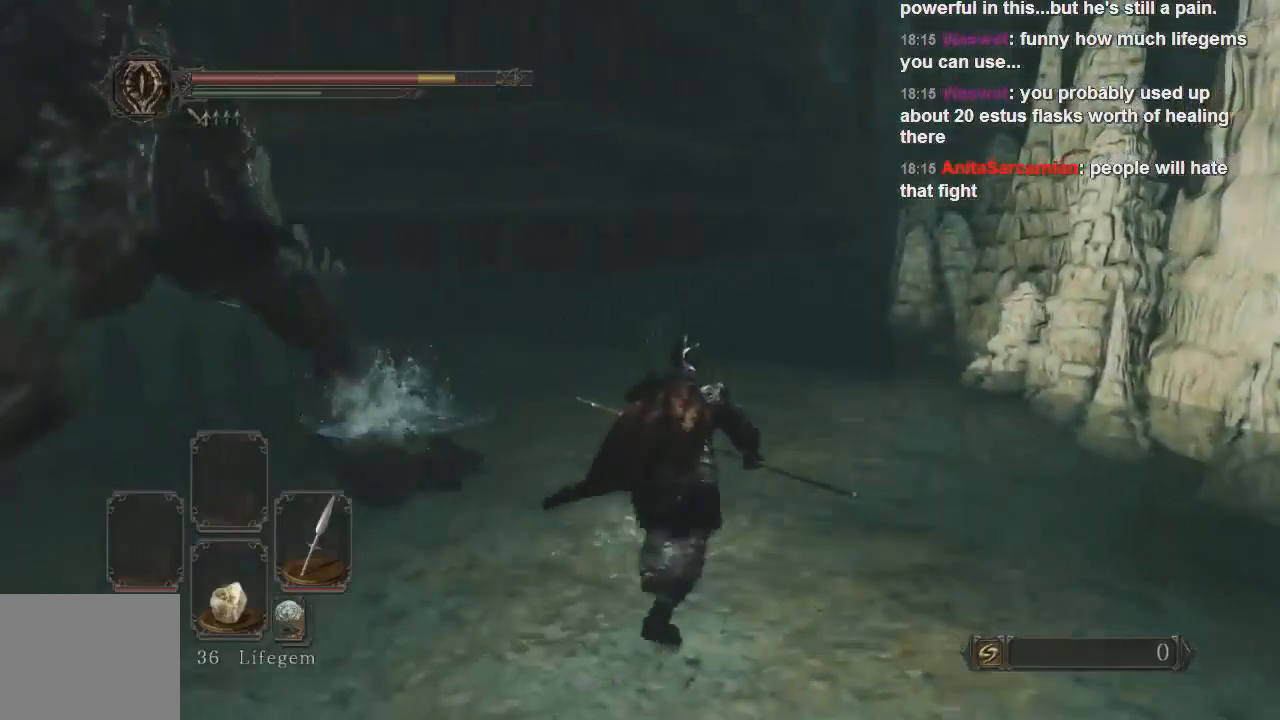
{"buttons": [], "left_stick": "up", "right_stick": "center", "events": [[233, "CIRCLE", "up"], [333, "CIRCLE", "down"], [433, "CIRCLE", "up"]]}
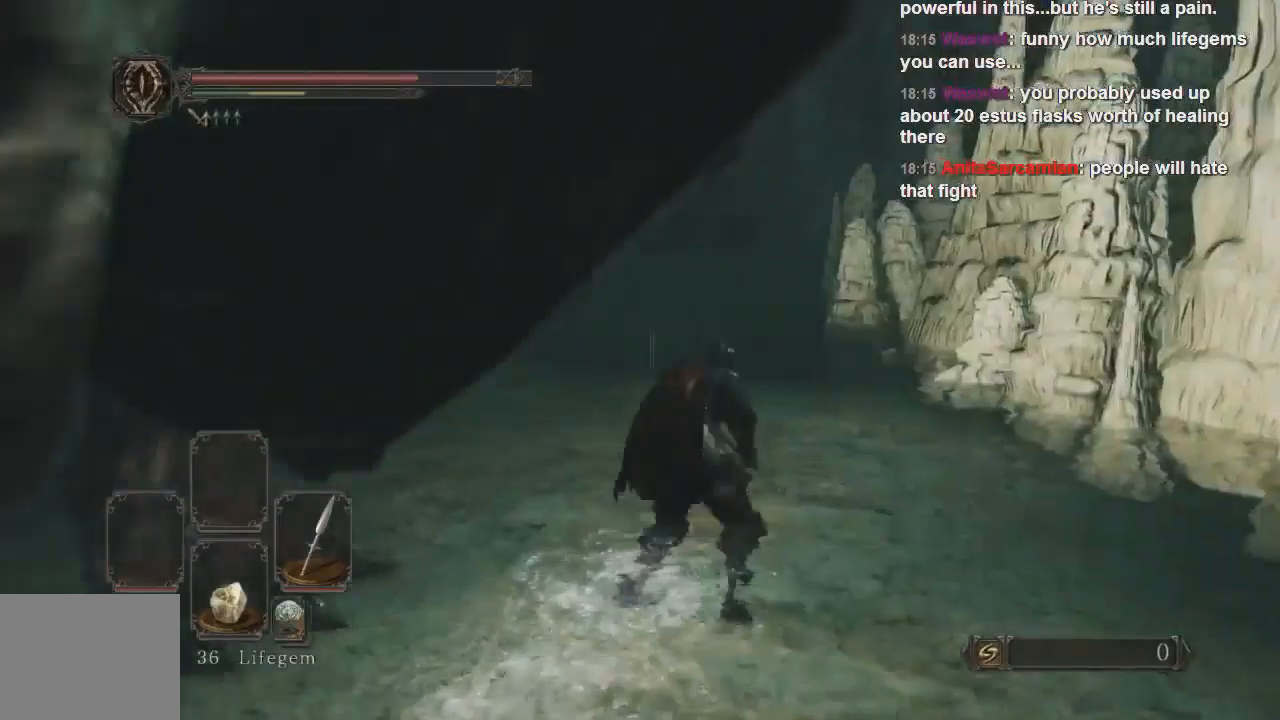
{"buttons": [], "left_stick": "up", "right_stick": "center", "events": []}
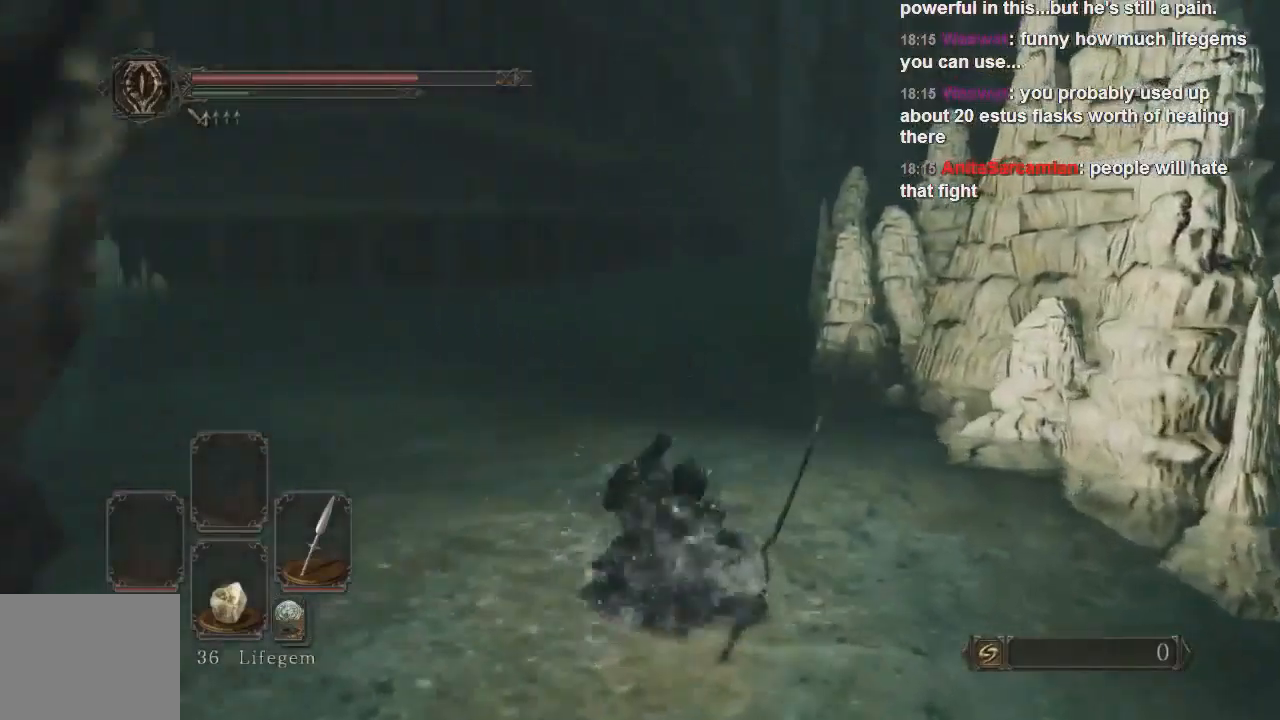
{"buttons": [], "left_stick": "up", "right_stick": "center", "events": []}
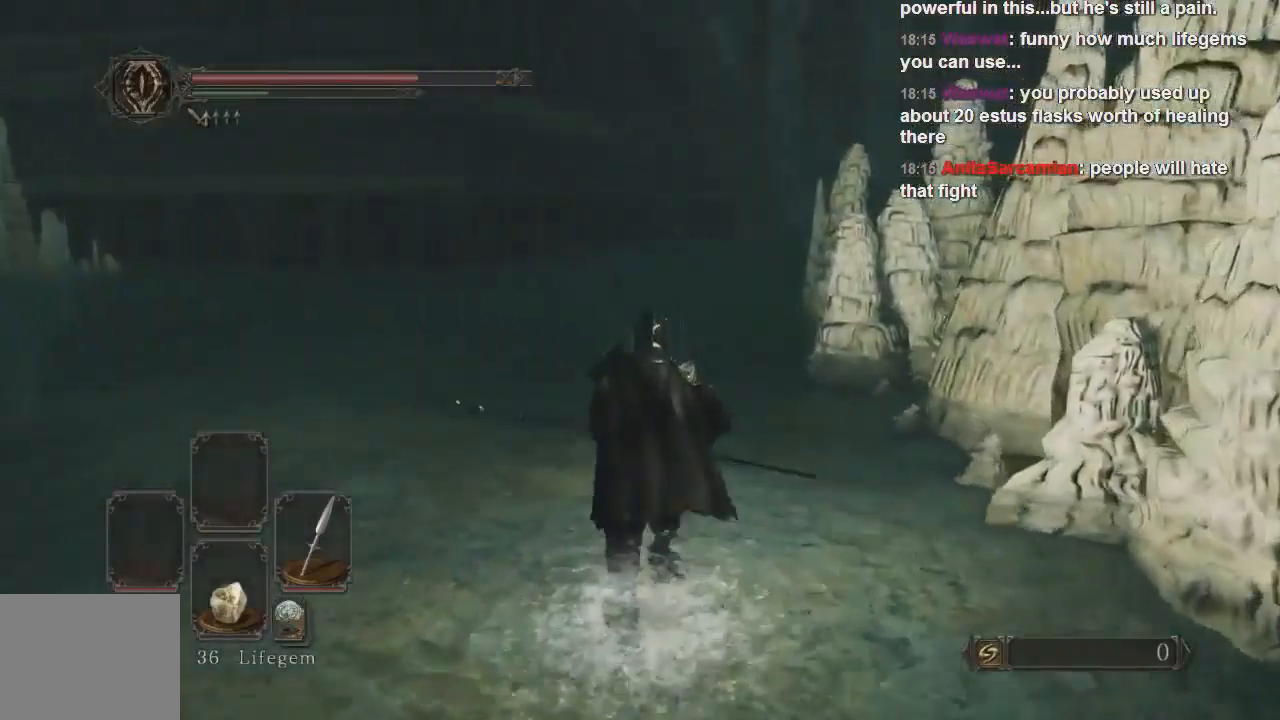
{"buttons": ["CIRCLE"], "left_stick": "up", "right_stick": "center", "events": [[267, "CIRCLE", "down"]]}
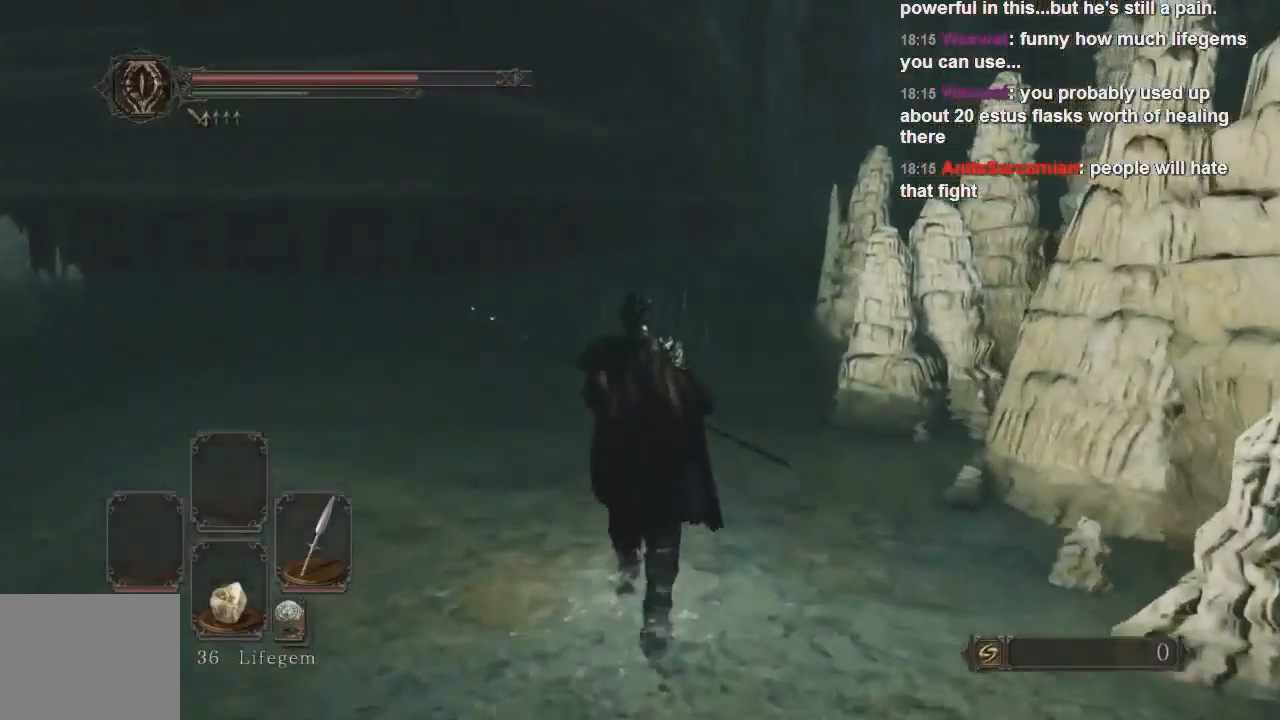
{"buttons": ["CIRCLE"], "left_stick": "up", "right_stick": "center", "events": []}
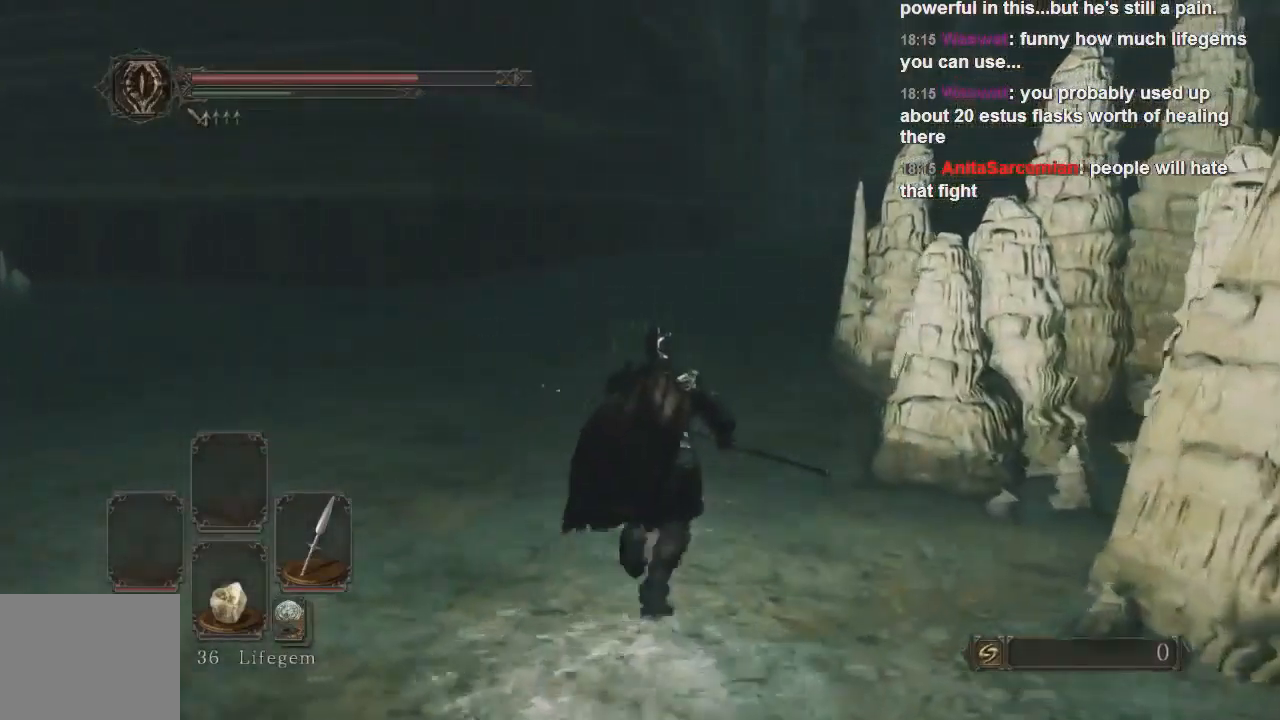
{"buttons": ["CIRCLE"], "left_stick": "up", "right_stick": "center", "events": []}
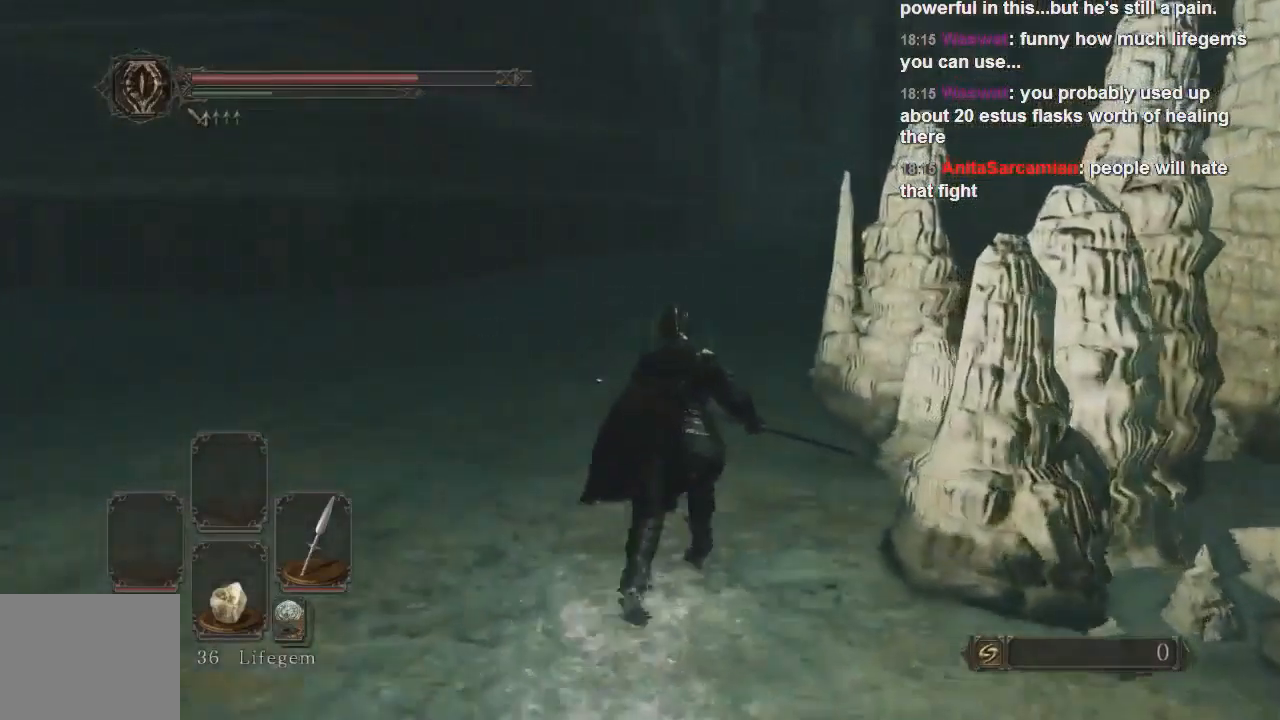
{"buttons": ["CIRCLE"], "left_stick": "up", "right_stick": "center", "events": []}
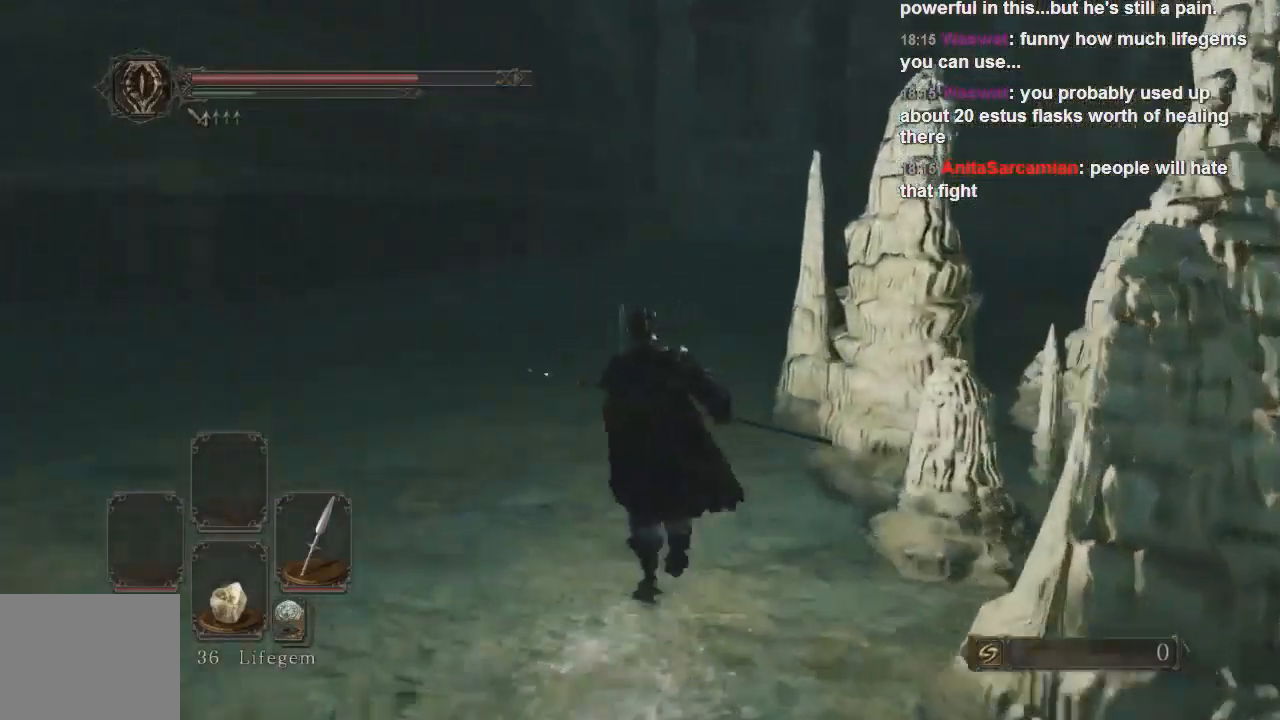
{"buttons": ["CIRCLE"], "left_stick": "up", "right_stick": "center", "events": []}
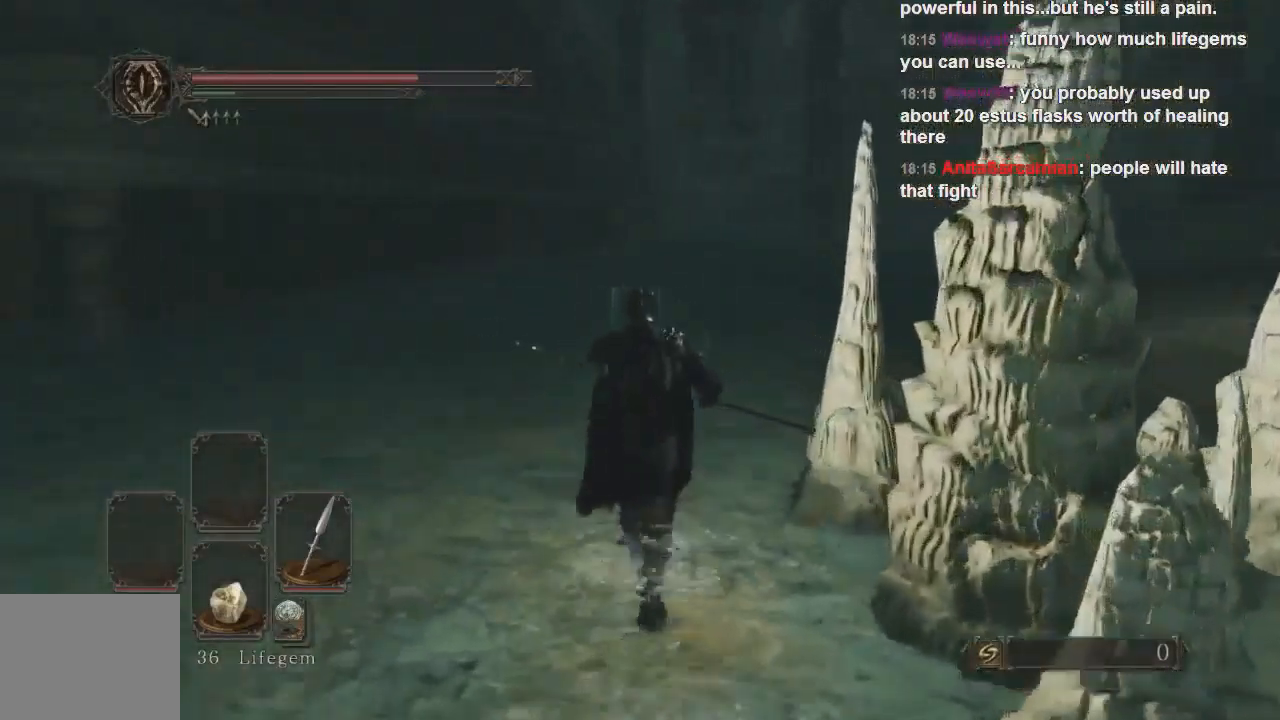
{"buttons": [], "left_stick": "up", "right_stick": "right", "events": [[233, "CIRCLE", "up"], [333, "right_stick", "right"]]}